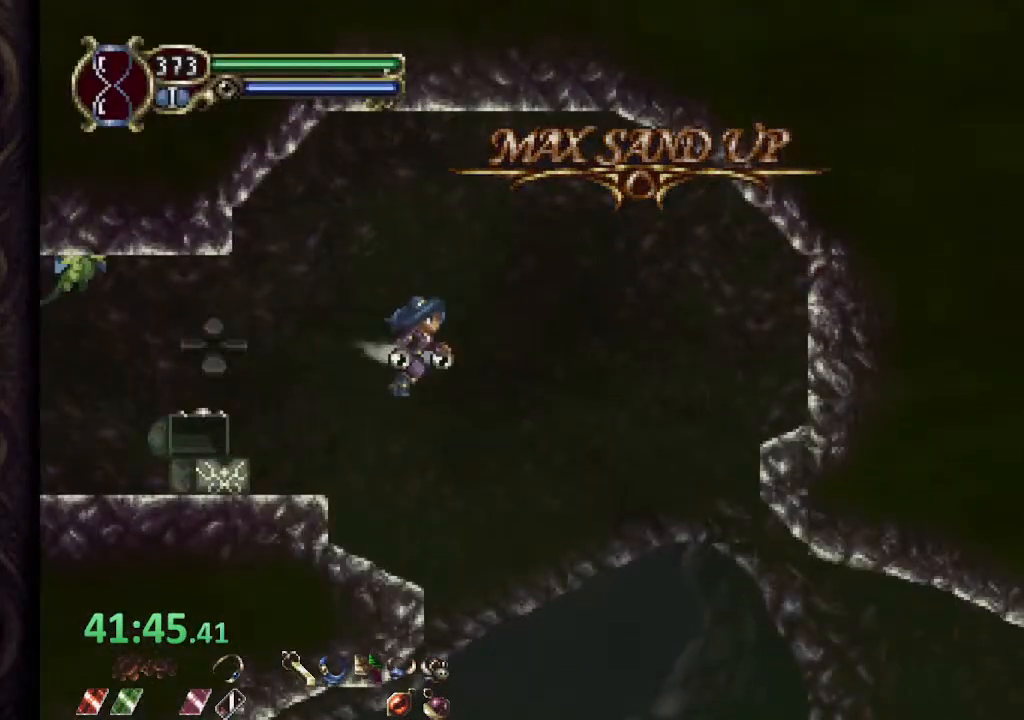
Gameplay with a controller (PlayStation layout); each line is a JSON object with the inputs held at the frame after it. "events" lists button and stick changes between this image and that frame as [ms after this image, input, new state], when the widget could be followed in between. Not read: L1.
{"buttons": [], "left_stick": "center", "right_stick": "center", "events": []}
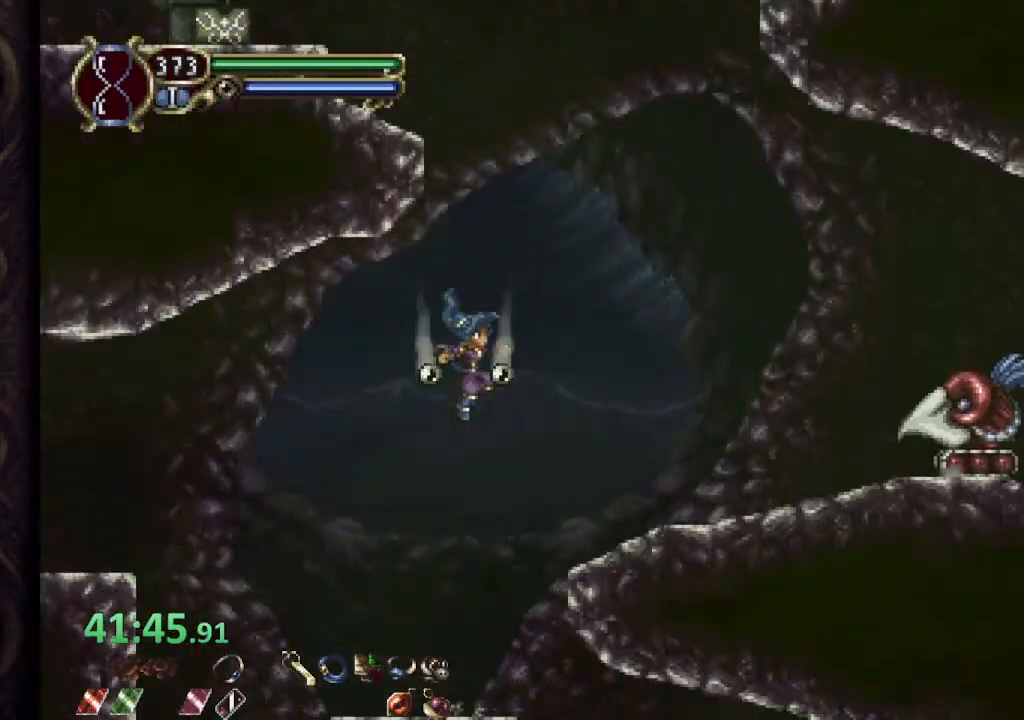
{"buttons": [], "left_stick": "center", "right_stick": "center", "events": []}
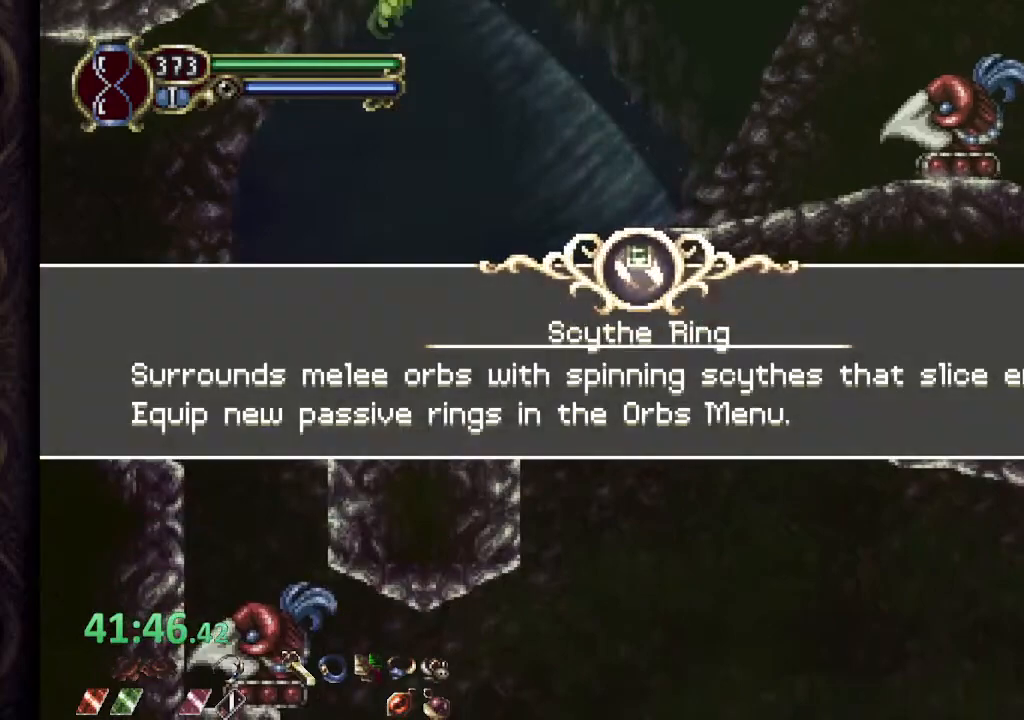
{"buttons": [], "left_stick": "center", "right_stick": "center", "events": []}
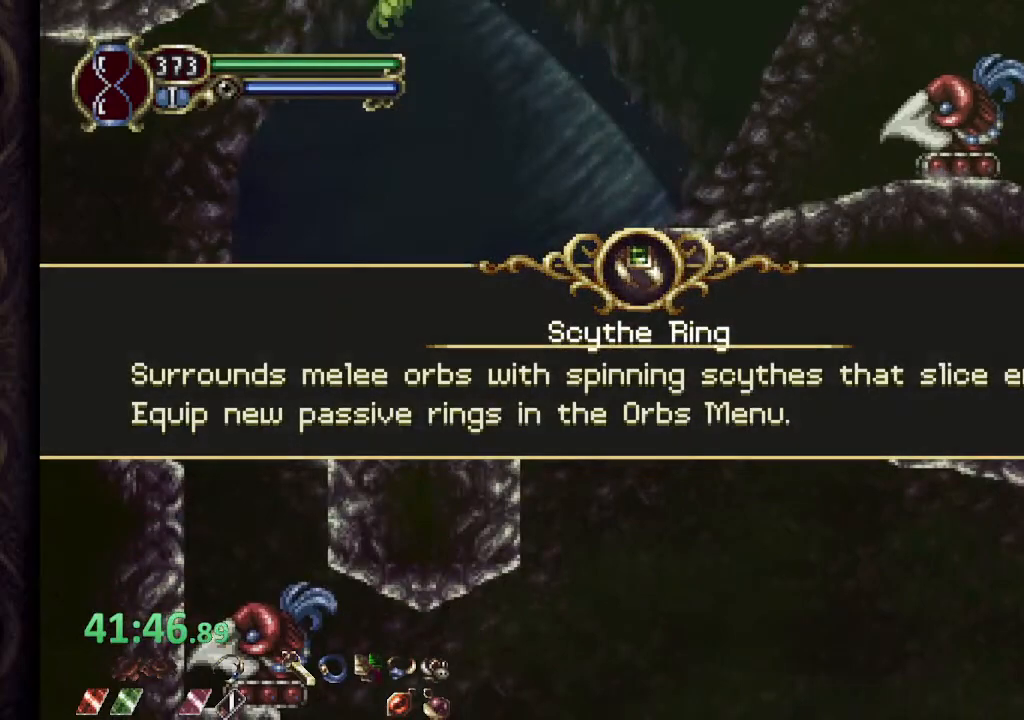
{"buttons": [], "left_stick": "center", "right_stick": "center", "events": [[100, "CROSS", "down"], [150, "CROSS", "up"], [233, "CROSS", "down"], [300, "CROSS", "up"], [367, "CROSS", "down"], [450, "CROSS", "up"]]}
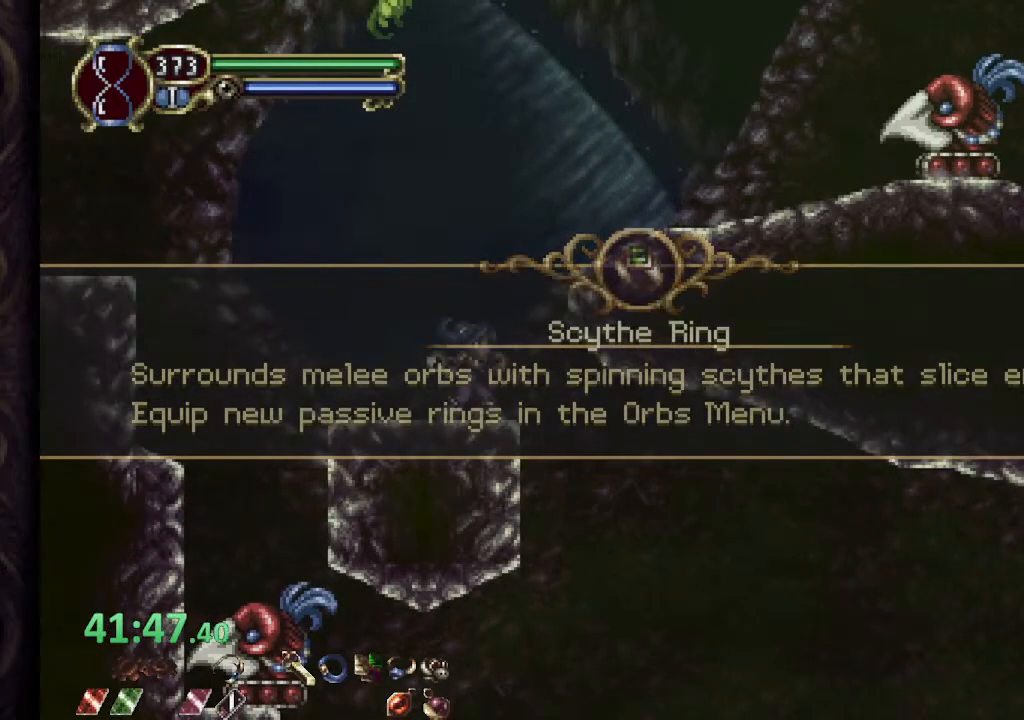
{"buttons": ["CROSS"], "left_stick": "right", "right_stick": "center", "events": [[317, "CROSS", "down"], [333, "left_stick", "right"]]}
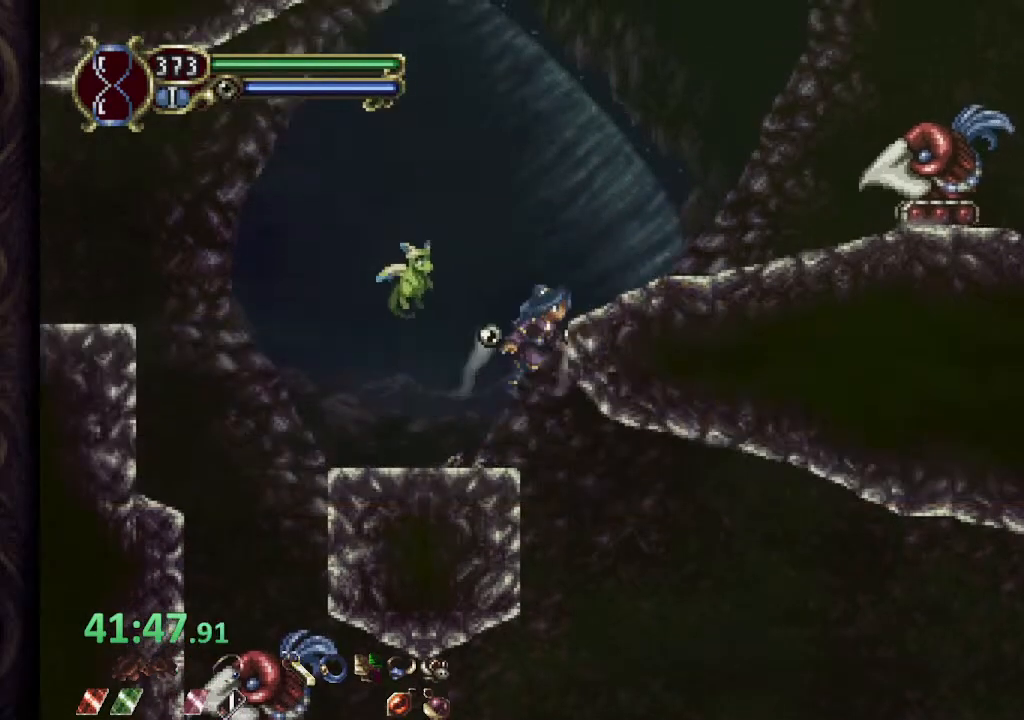
{"buttons": ["CROSS"], "left_stick": "right", "right_stick": "center", "events": [[400, "CROSS", "up"], [500, "CROSS", "down"]]}
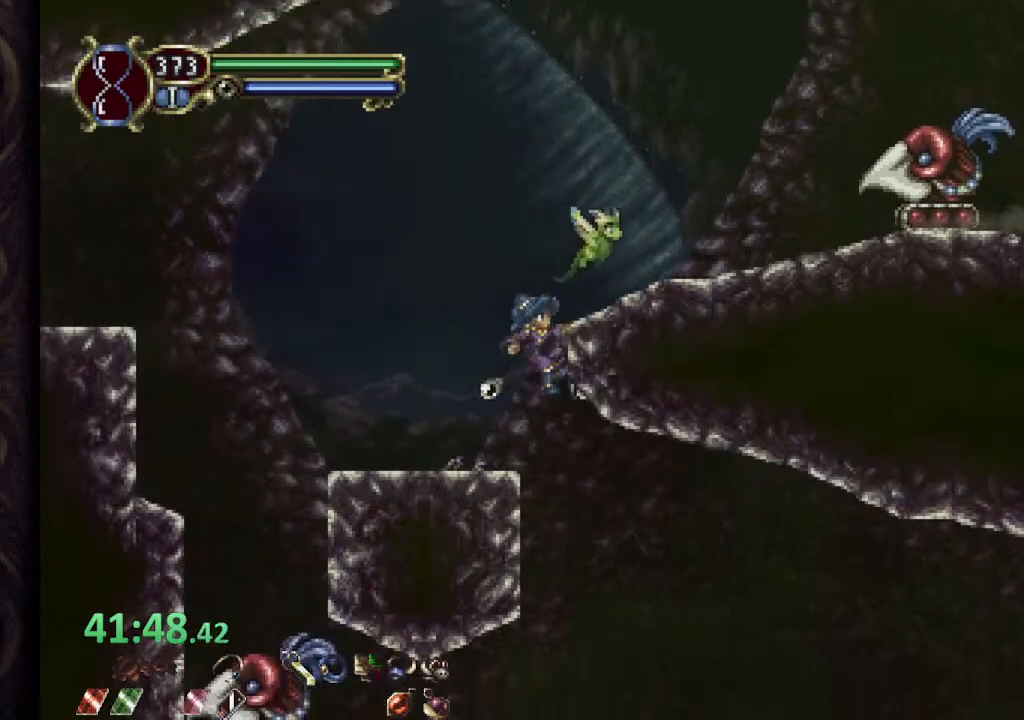
{"buttons": [], "left_stick": "right", "right_stick": "center", "events": [[317, "SQUARE", "down"], [367, "CROSS", "up"], [400, "SQUARE", "up"]]}
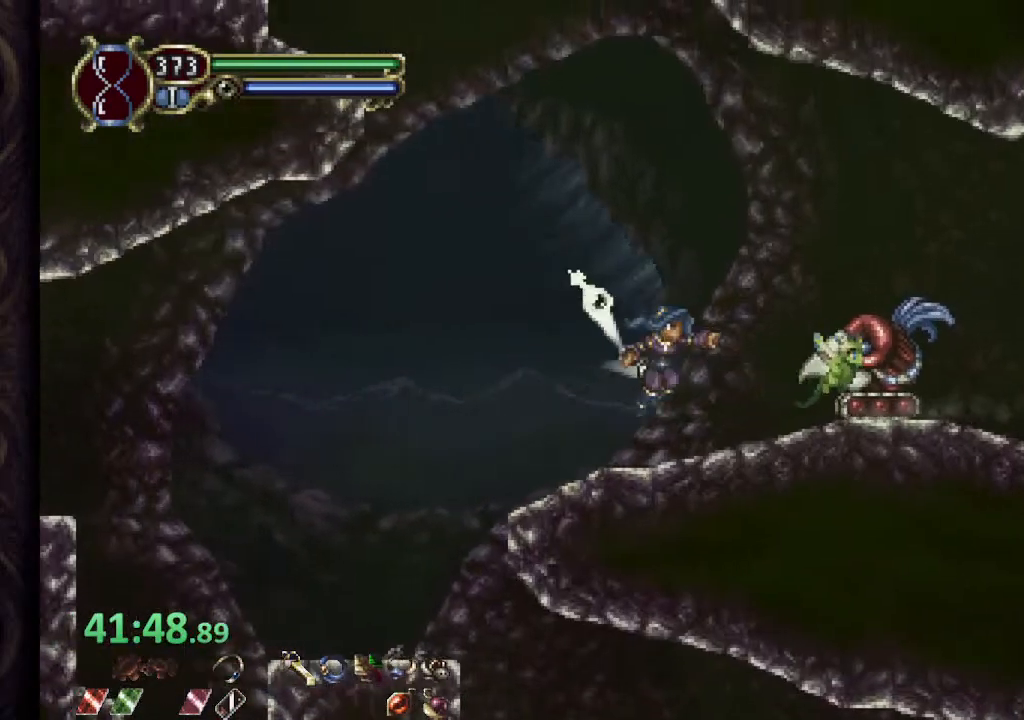
{"buttons": [], "left_stick": "left", "right_stick": "center", "events": [[117, "left_stick", "left"]]}
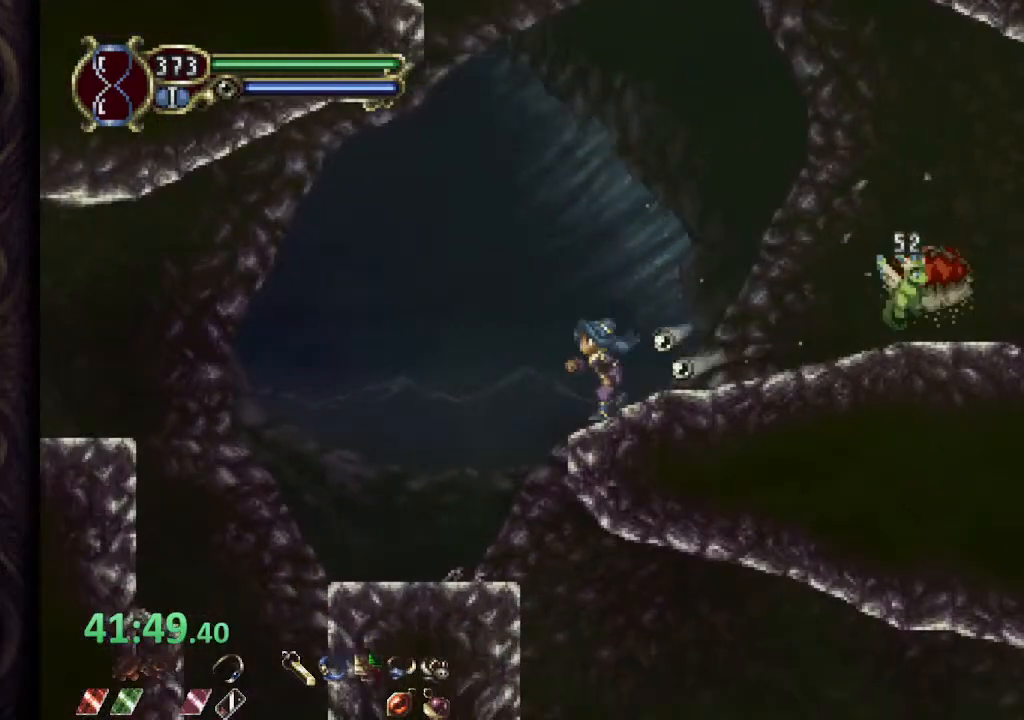
{"buttons": [], "left_stick": "right", "right_stick": "center", "events": [[200, "left_stick", "center"], [267, "left_stick", "right"]]}
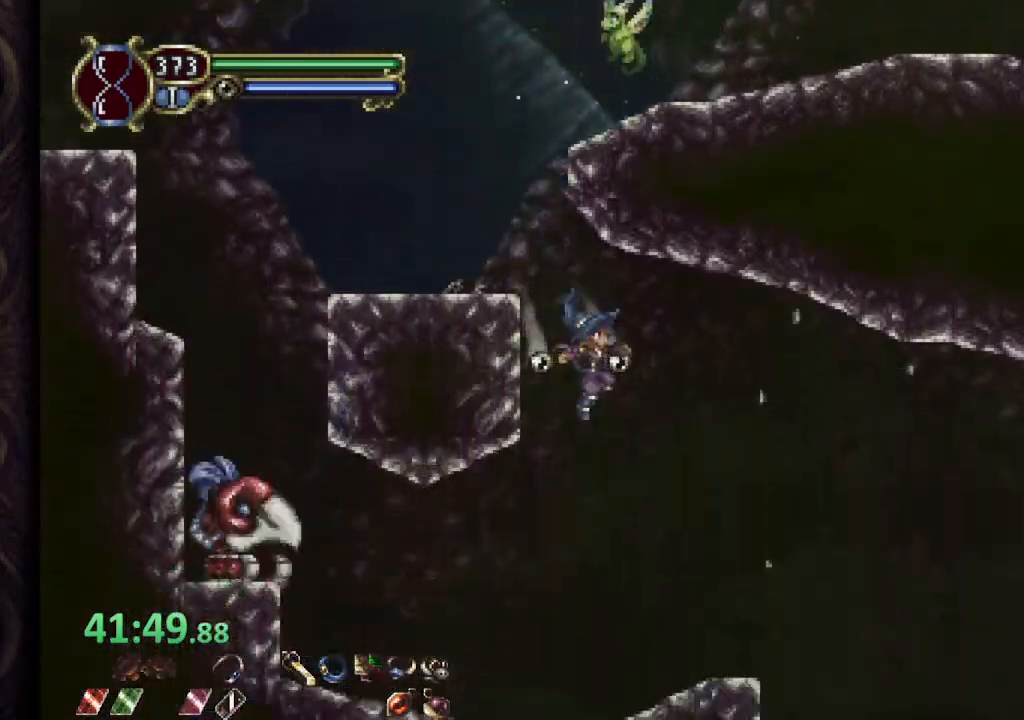
{"buttons": [], "left_stick": "right", "right_stick": "center", "events": []}
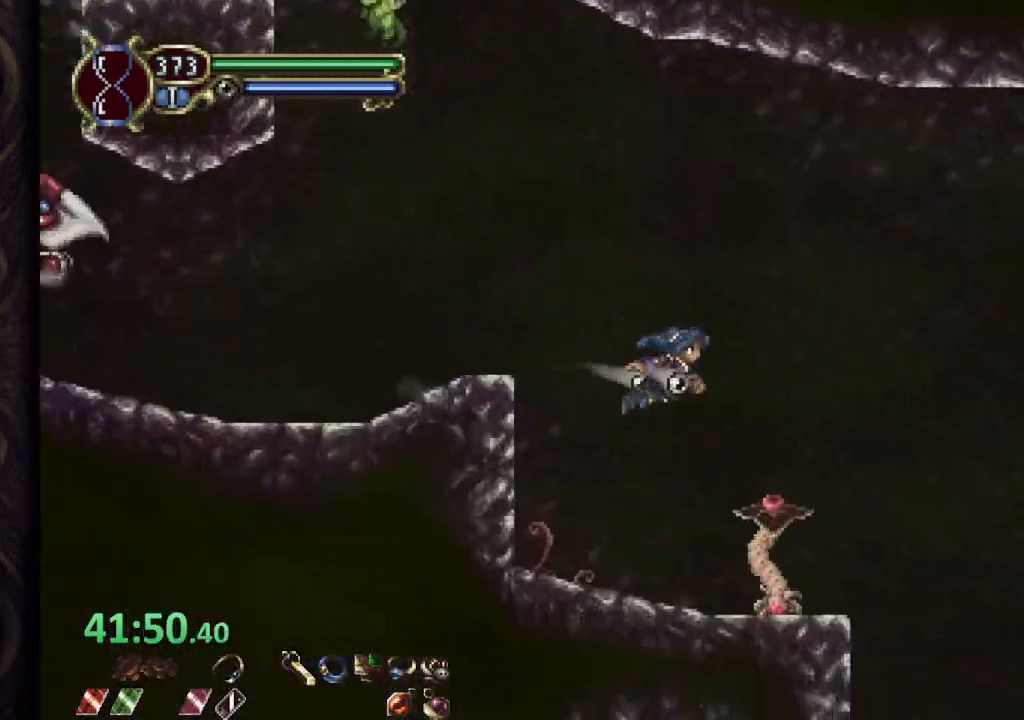
{"buttons": [], "left_stick": "right", "right_stick": "center", "events": []}
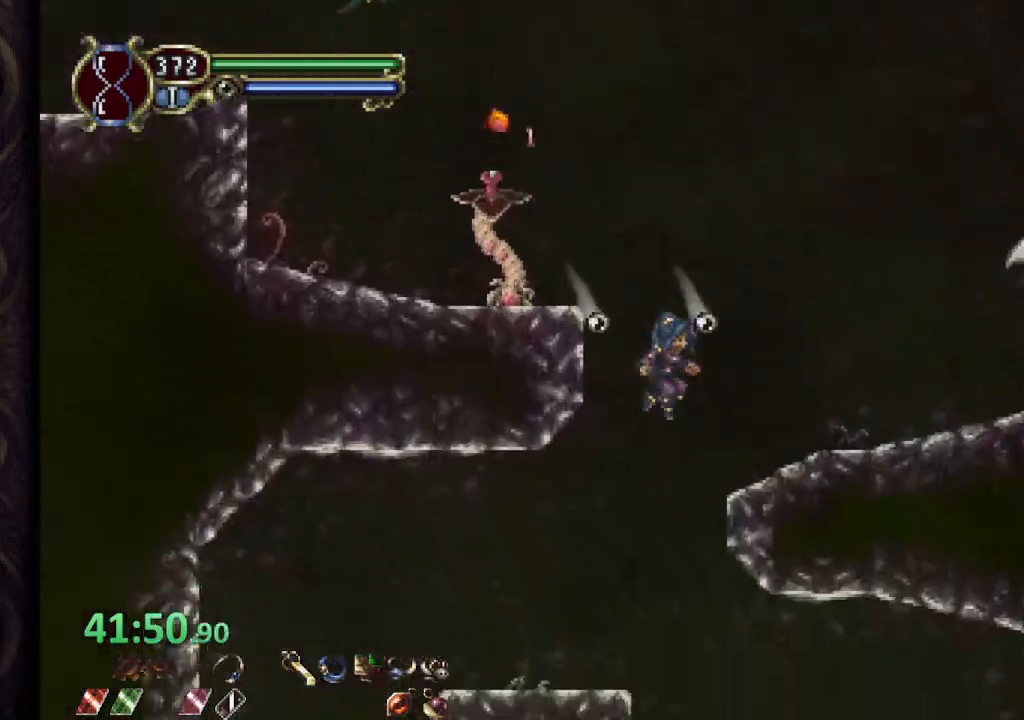
{"buttons": [], "left_stick": "left", "right_stick": "center", "events": [[150, "left_stick", "left"]]}
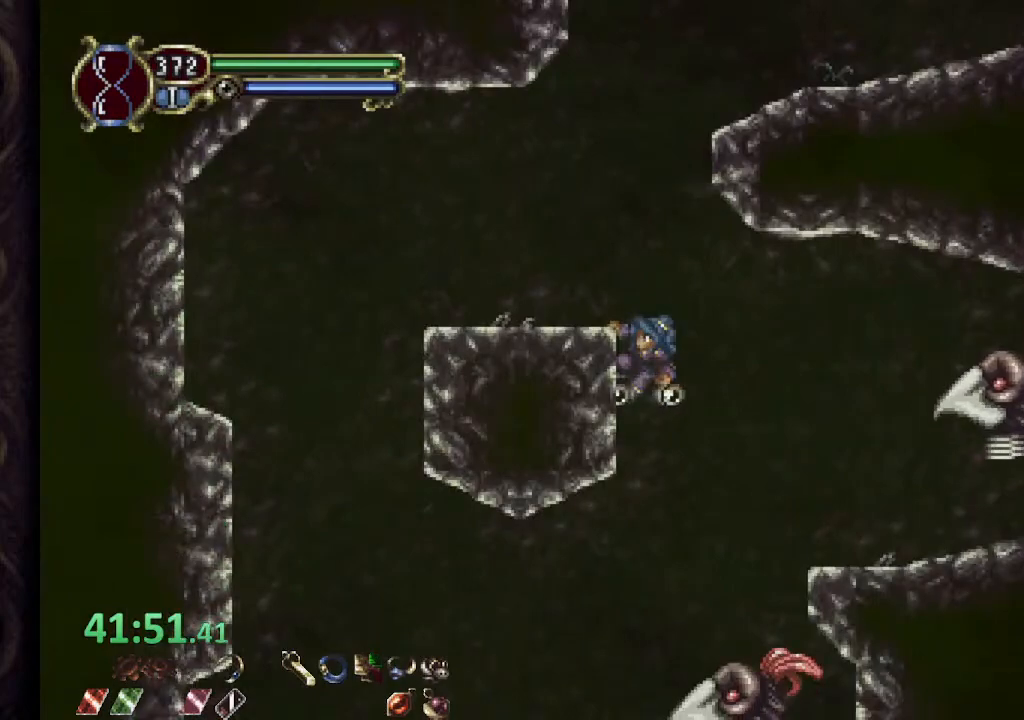
{"buttons": [], "left_stick": "up-left", "right_stick": "center", "events": [[217, "CROSS", "down"], [267, "left_stick", "center"], [333, "CROSS", "up"], [500, "left_stick", "up-left"]]}
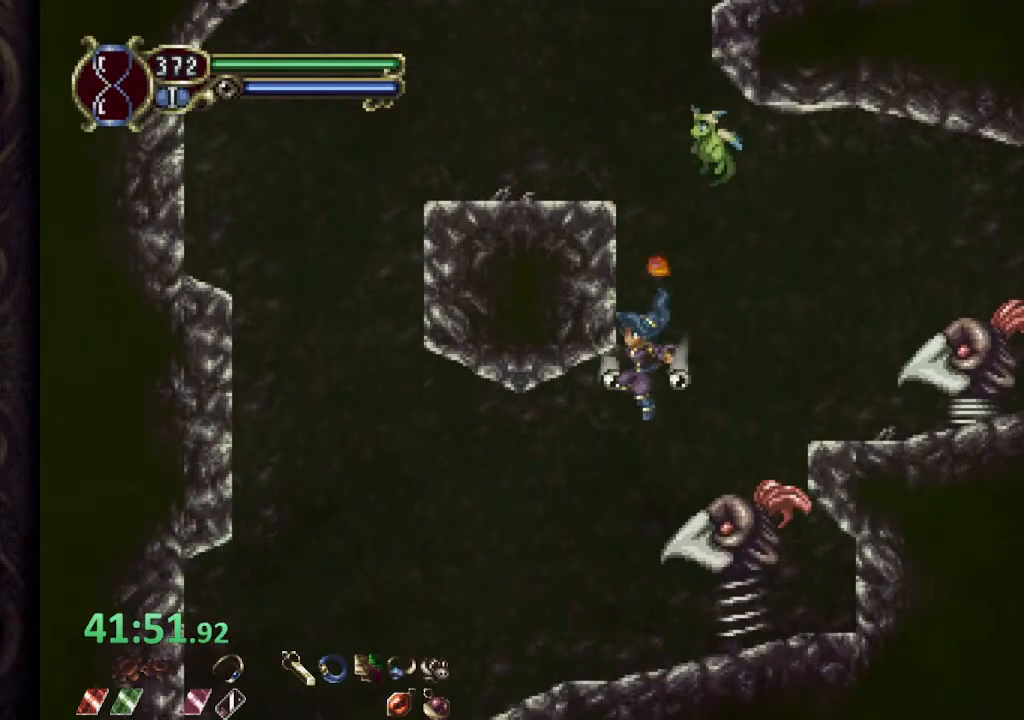
{"buttons": [], "left_stick": "left", "right_stick": "center", "events": [[33, "left_stick", "left"]]}
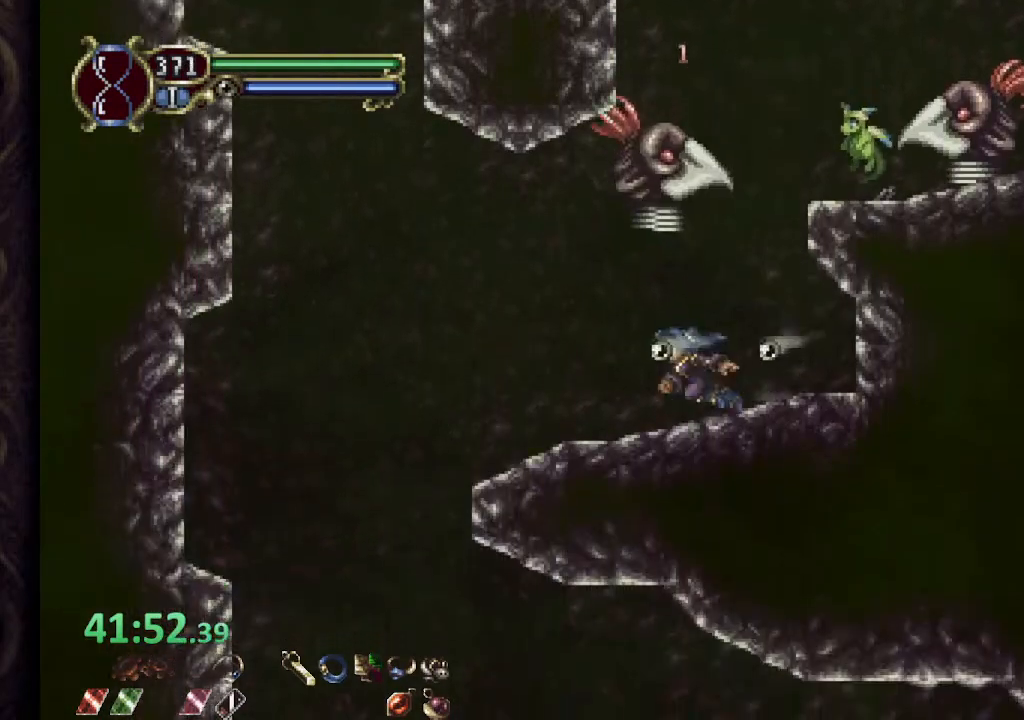
{"buttons": [], "left_stick": "right", "right_stick": "center", "events": [[433, "left_stick", "right"]]}
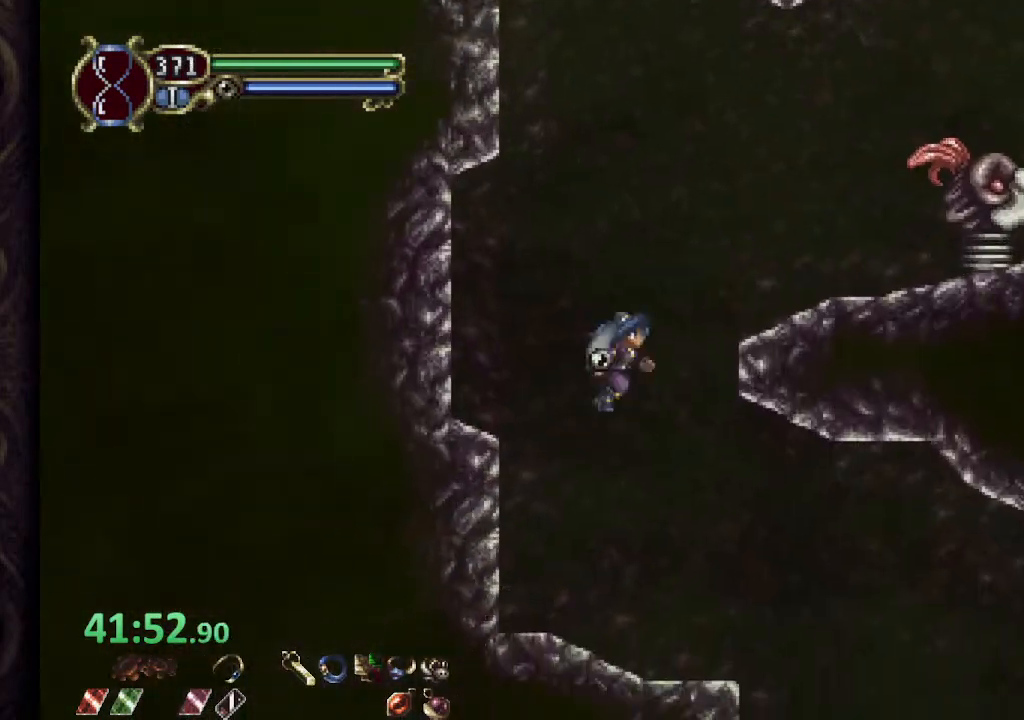
{"buttons": [], "left_stick": "left", "right_stick": "center", "events": [[500, "left_stick", "left"]]}
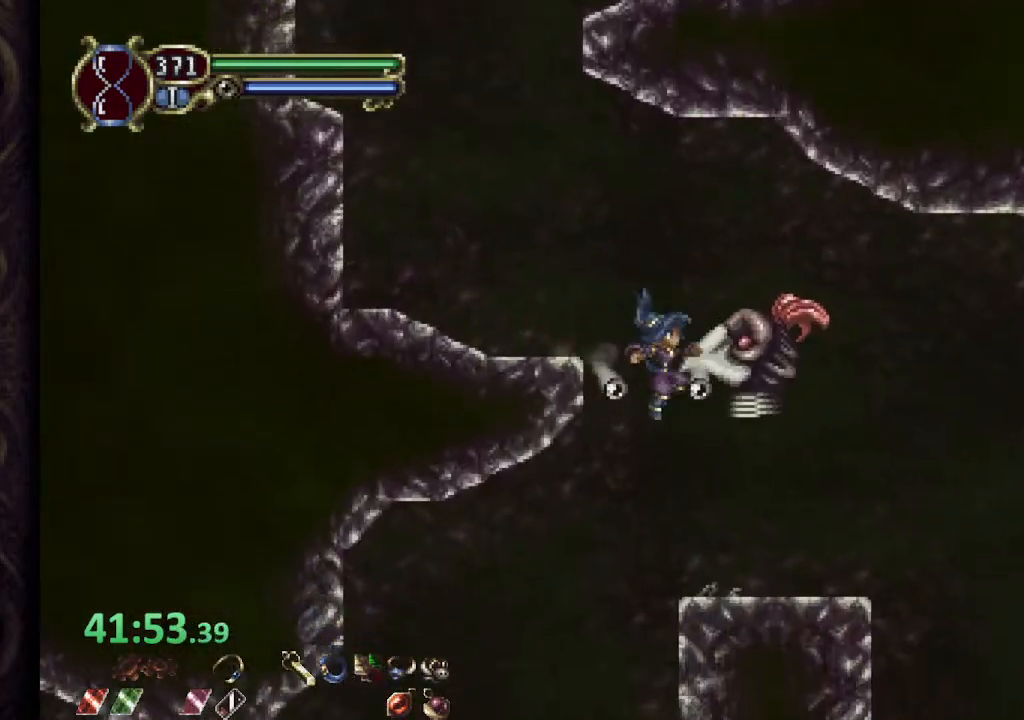
{"buttons": [], "left_stick": "left", "right_stick": "center", "events": []}
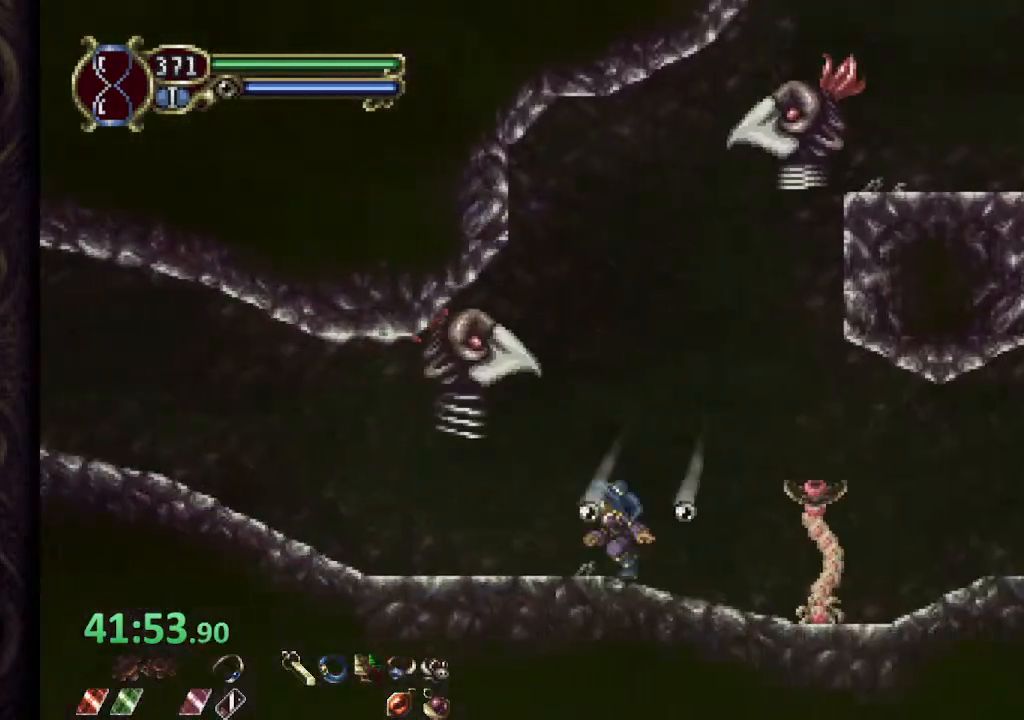
{"buttons": [], "left_stick": "left", "right_stick": "center", "events": [[83, "CROSS", "down"], [233, "CROSS", "up"]]}
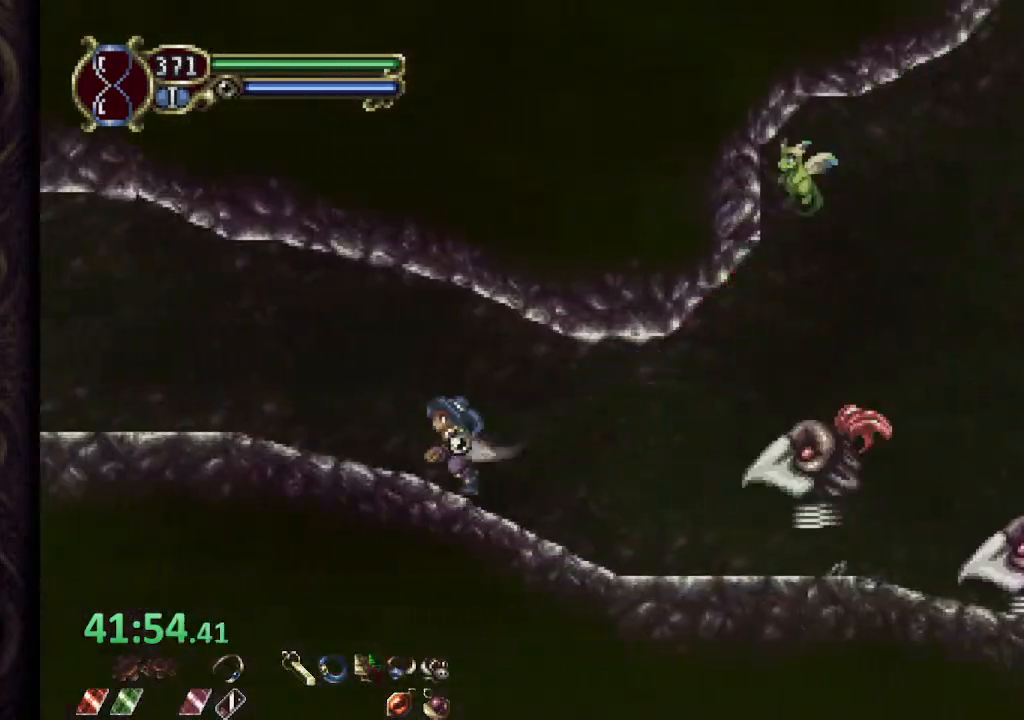
{"buttons": [], "left_stick": "left", "right_stick": "center", "events": []}
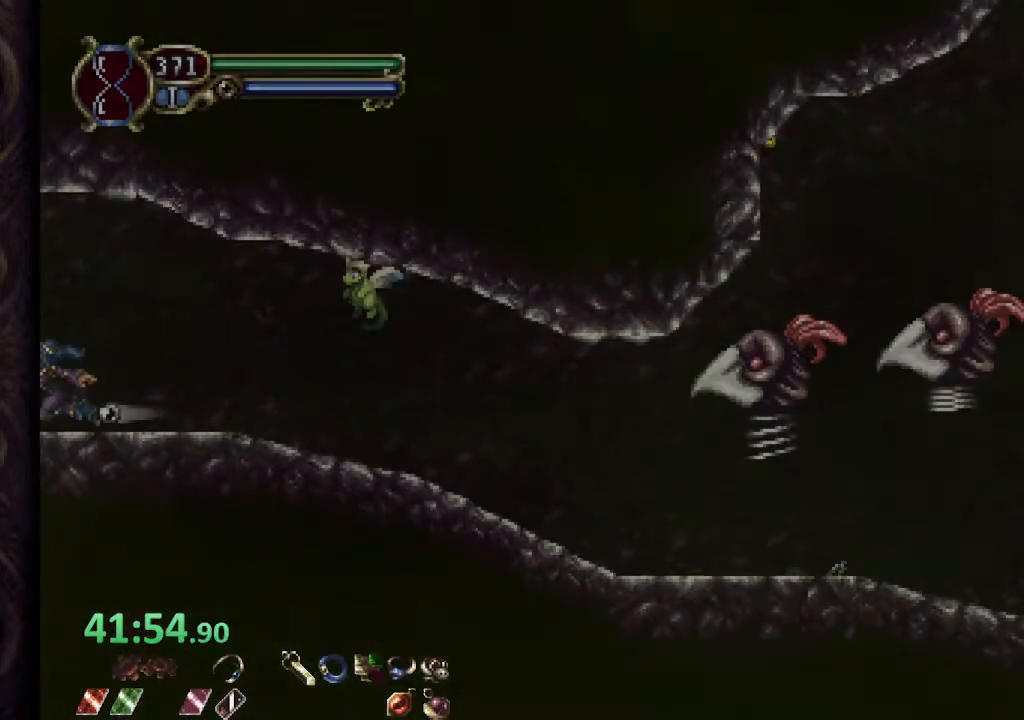
{"buttons": [], "left_stick": "left", "right_stick": "center", "events": [[350, "CROSS", "down"], [500, "CROSS", "up"]]}
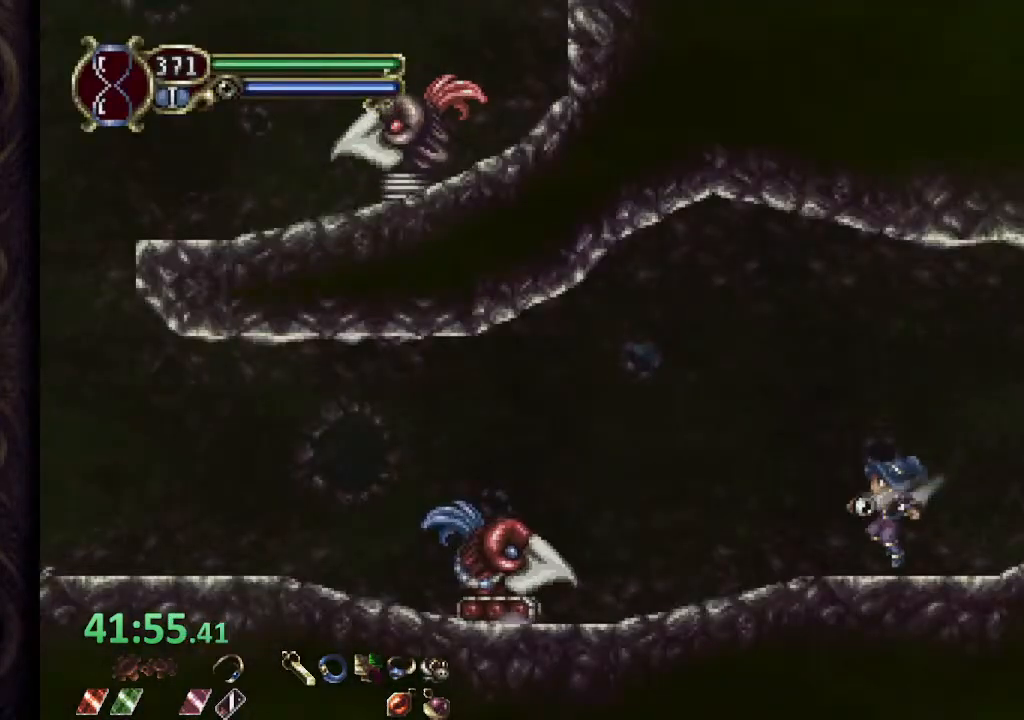
{"buttons": [], "left_stick": "left", "right_stick": "center", "events": [[133, "SQUARE", "down"], [217, "SQUARE", "up"]]}
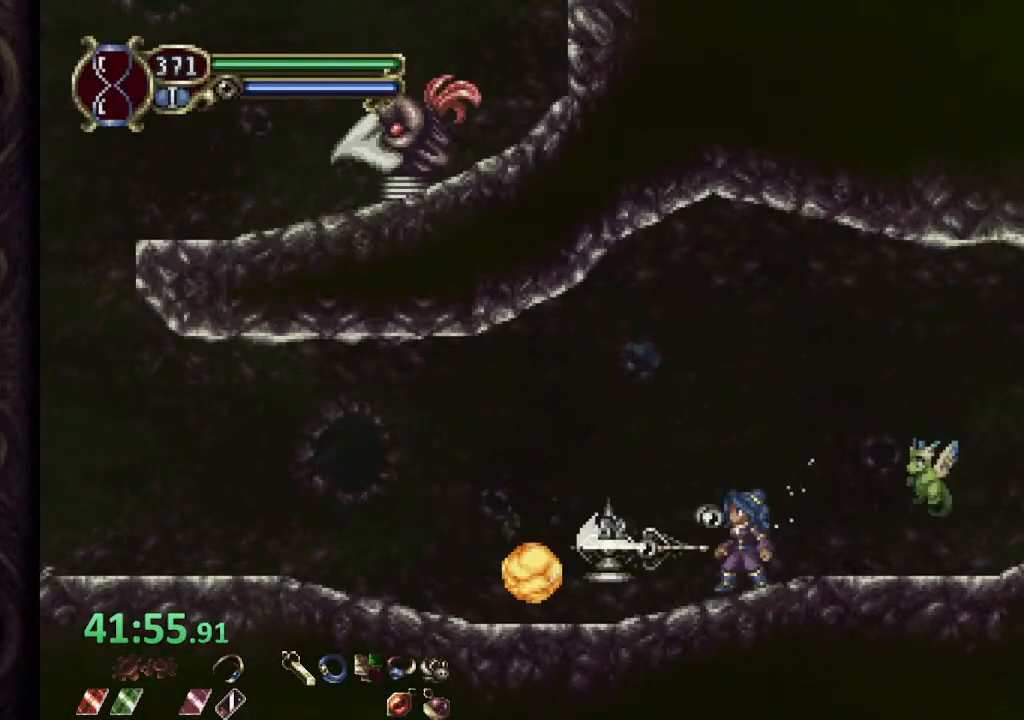
{"buttons": [], "left_stick": "left", "right_stick": "center", "events": []}
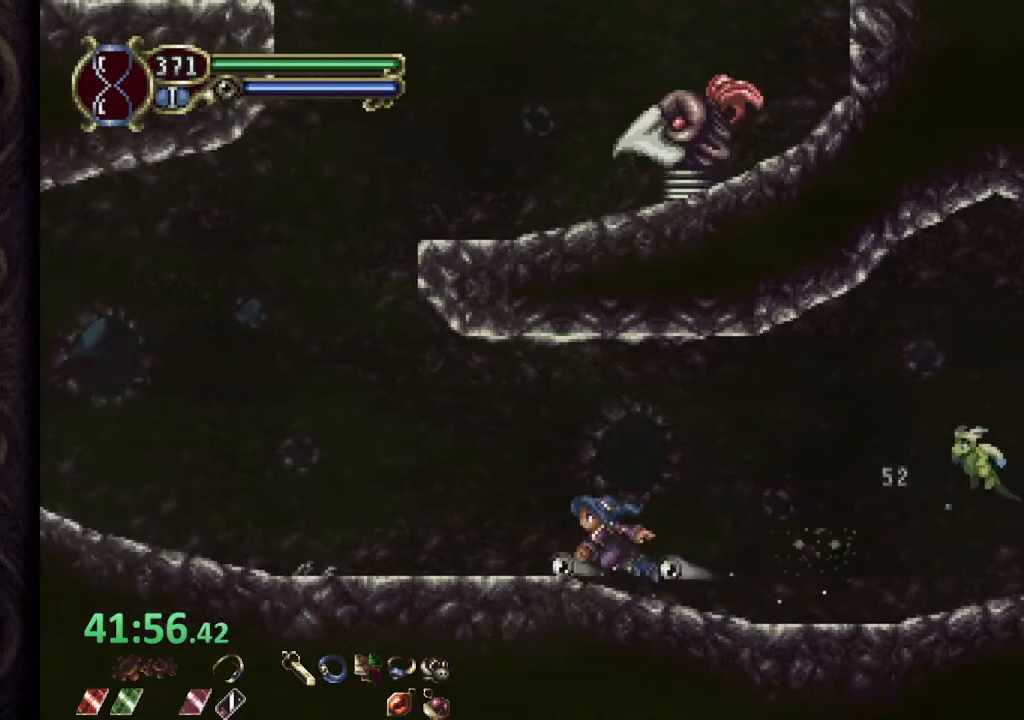
{"buttons": [], "left_stick": "up", "right_stick": "center", "events": [[17, "CROSS", "down"], [300, "CROSS", "up"], [333, "left_stick", "up"]]}
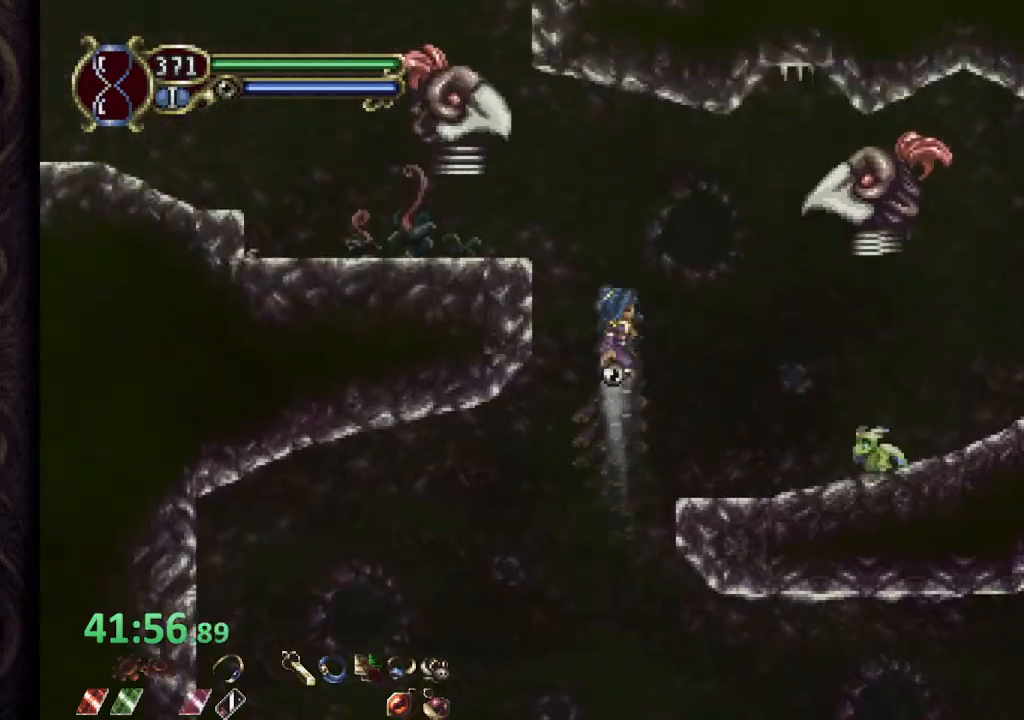
{"buttons": [], "left_stick": "up-left", "right_stick": "center", "events": [[150, "left_stick", "up-left"], [283, "SQUARE", "down"], [350, "SQUARE", "up"]]}
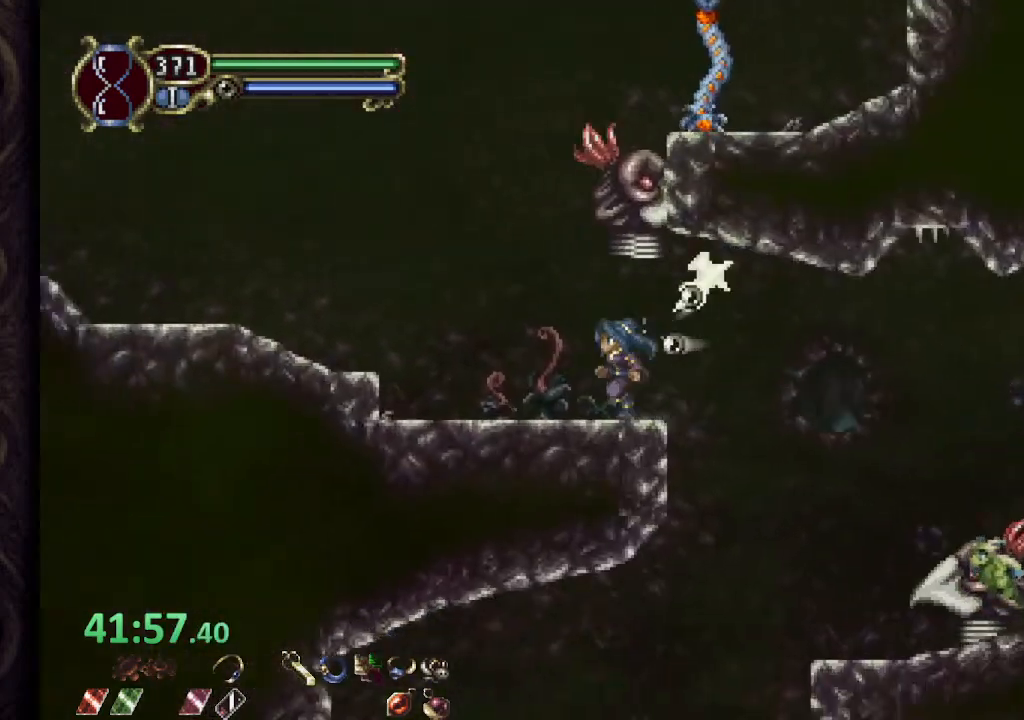
{"buttons": ["CROSS"], "left_stick": "up-left", "right_stick": "center", "events": [[450, "CROSS", "down"]]}
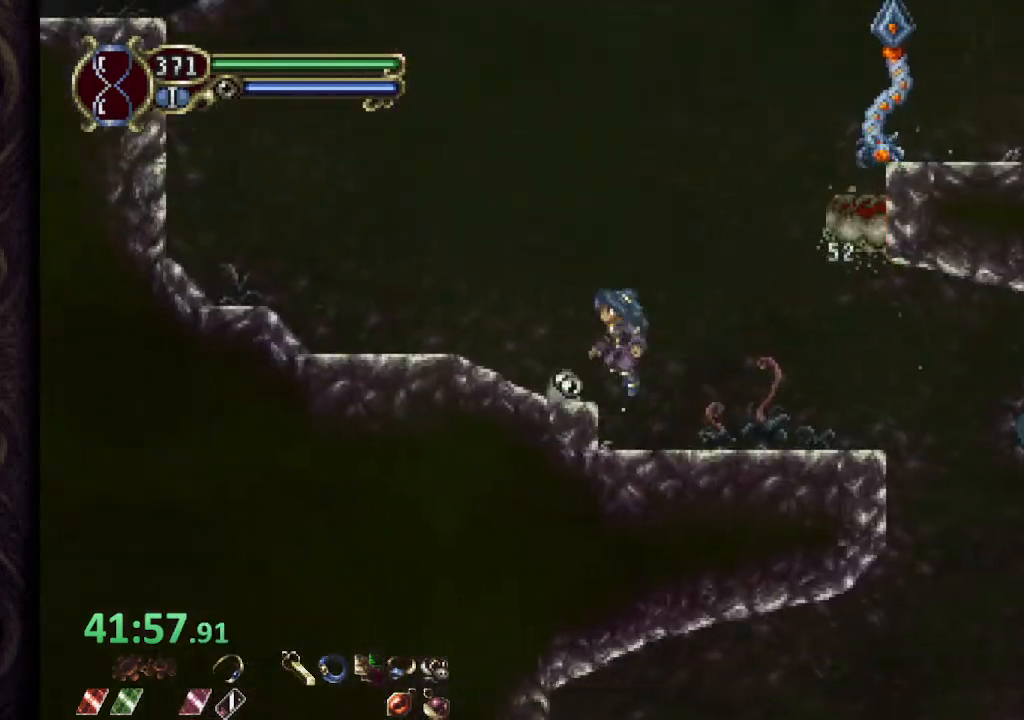
{"buttons": ["CROSS"], "left_stick": "up-left", "right_stick": "center"}
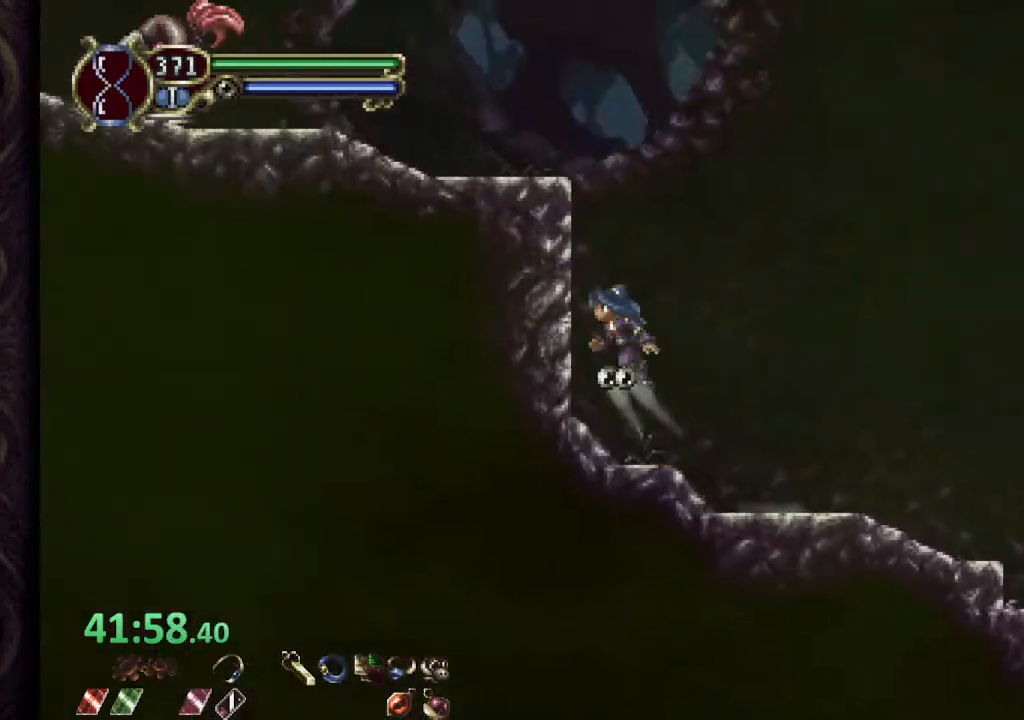
{"buttons": ["CROSS"], "left_stick": "right", "right_stick": "center", "events": [[167, "CROSS", "up"], [300, "left_stick", "right"], [400, "CROSS", "down"]]}
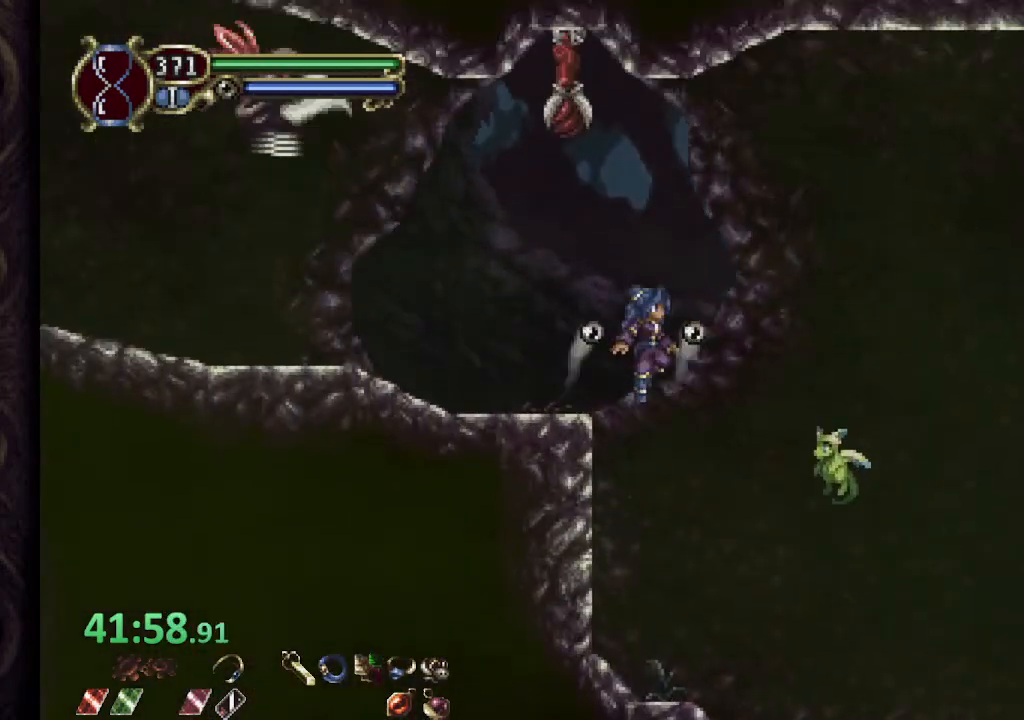
{"buttons": [], "left_stick": "center", "right_stick": "center", "events": [[117, "left_stick", "up-left"], [133, "SQUARE", "down"], [233, "SQUARE", "up"], [333, "left_stick", "center"], [383, "CROSS", "up"]]}
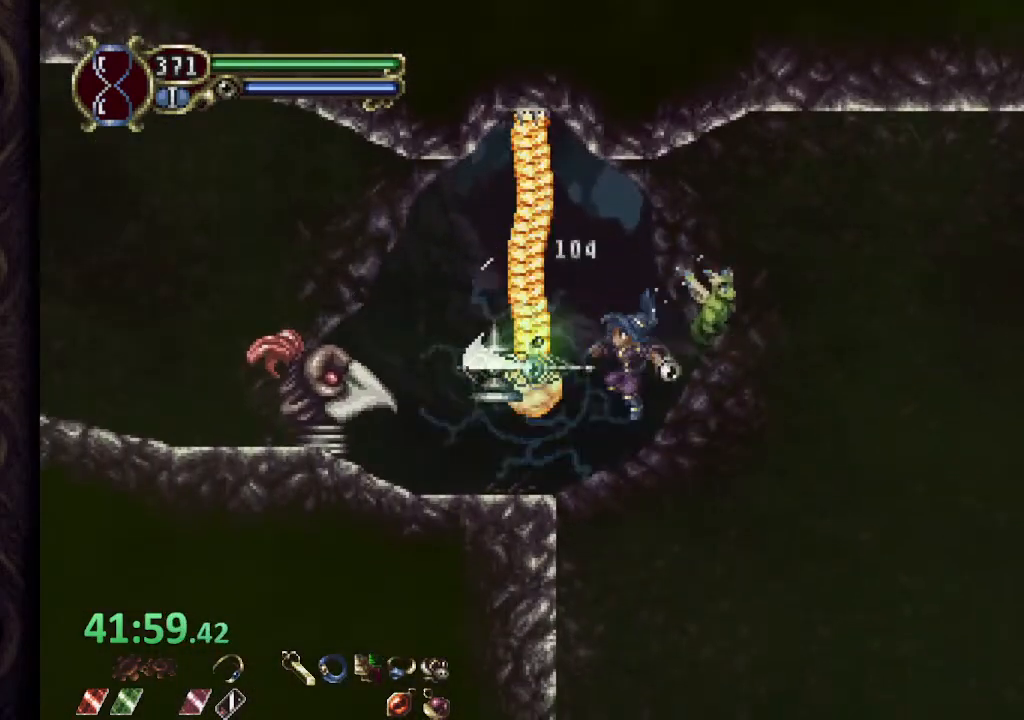
{"buttons": ["CROSS"], "left_stick": "center", "right_stick": "center", "events": [[450, "CROSS", "down"]]}
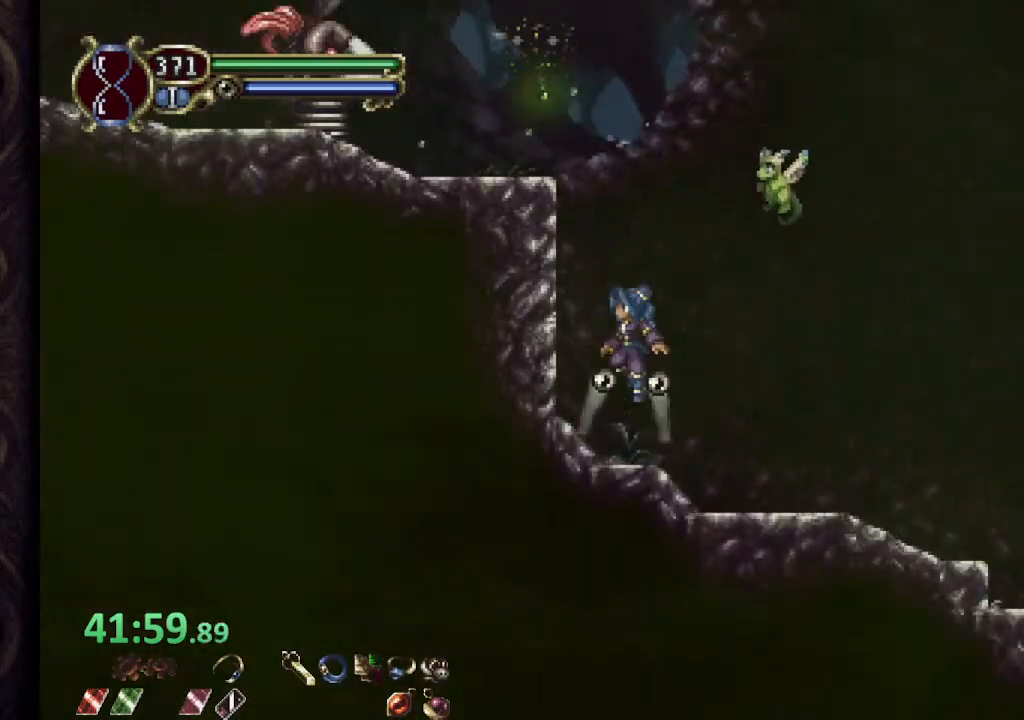
{"buttons": ["CROSS", "SQUARE"], "left_stick": "center", "right_stick": "center", "events": [[33, "left_stick", "up-left"], [250, "CROSS", "up"], [350, "CROSS", "down"], [367, "left_stick", "center"], [483, "SQUARE", "down"]]}
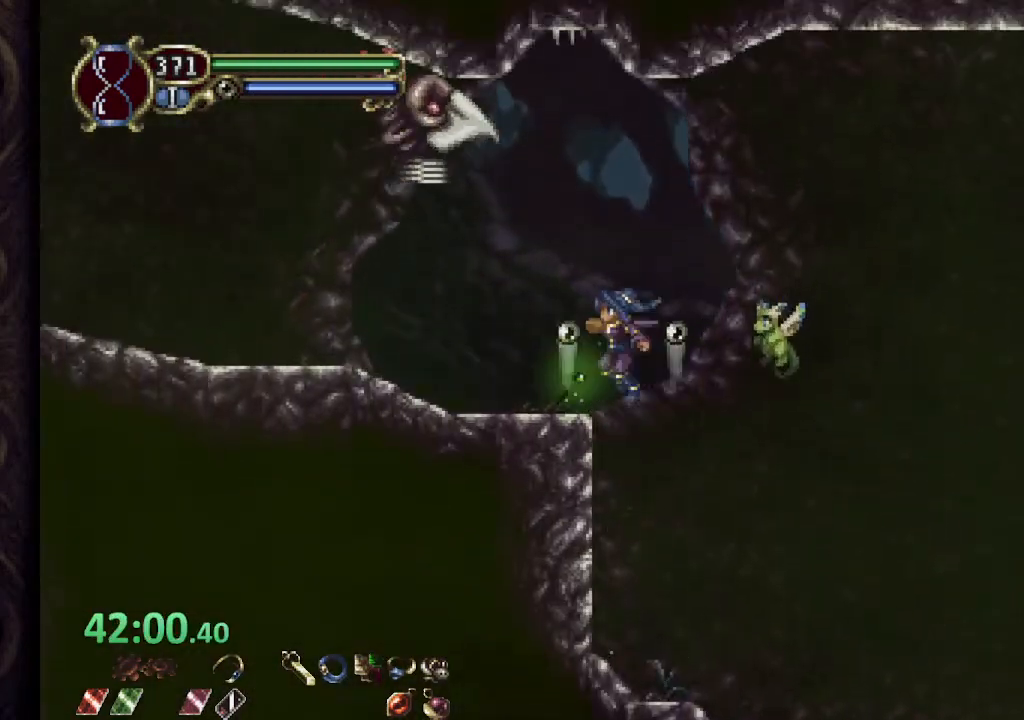
{"buttons": [], "left_stick": "left", "right_stick": "center", "events": [[100, "SQUARE", "up"], [200, "CROSS", "up"], [317, "left_stick", "left"]]}